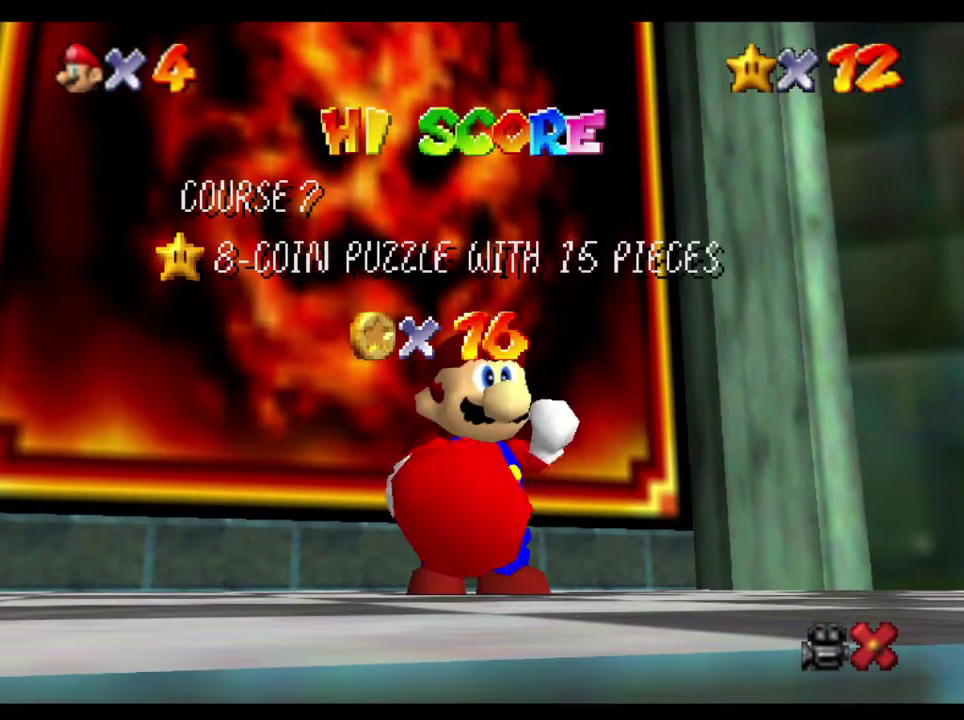
Gameplay with a controller (Nintendo layout); each line is a JSON object with the inputs held at the frame after it. "events" lists button and stick changes between this image and that frame as [ms after this image, input, new state], when the widget could be followed in between. Not read: L3 R3.
{"buttons": [], "left_stick": "down", "right_stick": "center", "events": [[67, "left_stick", "down"], [200, "left_stick", "center"], [433, "left_stick", "down"]]}
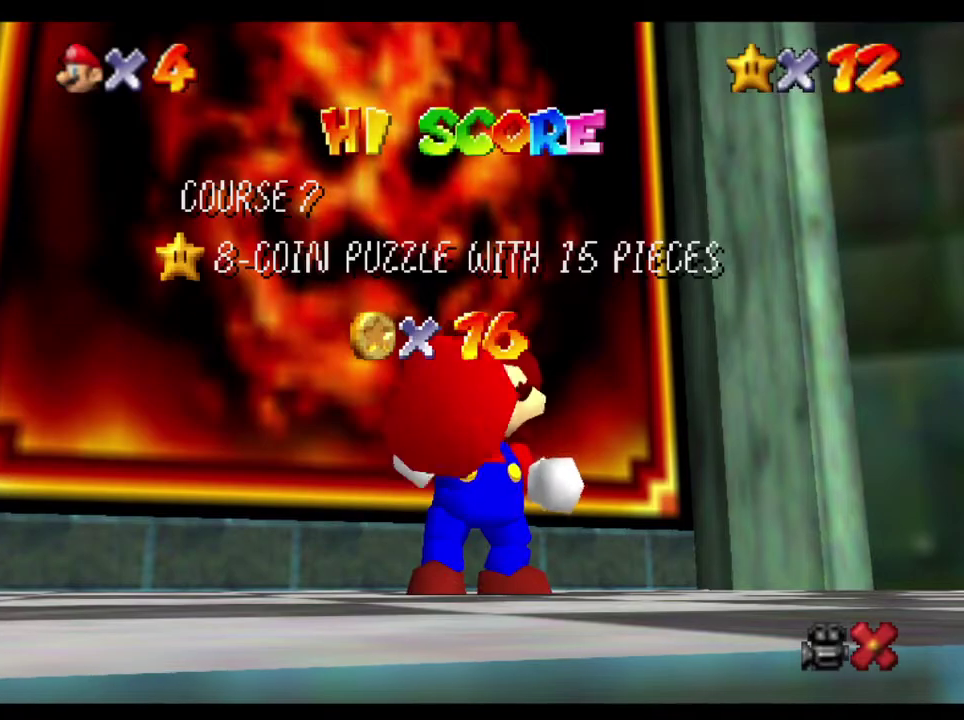
{"buttons": [], "left_stick": "down", "right_stick": "center"}
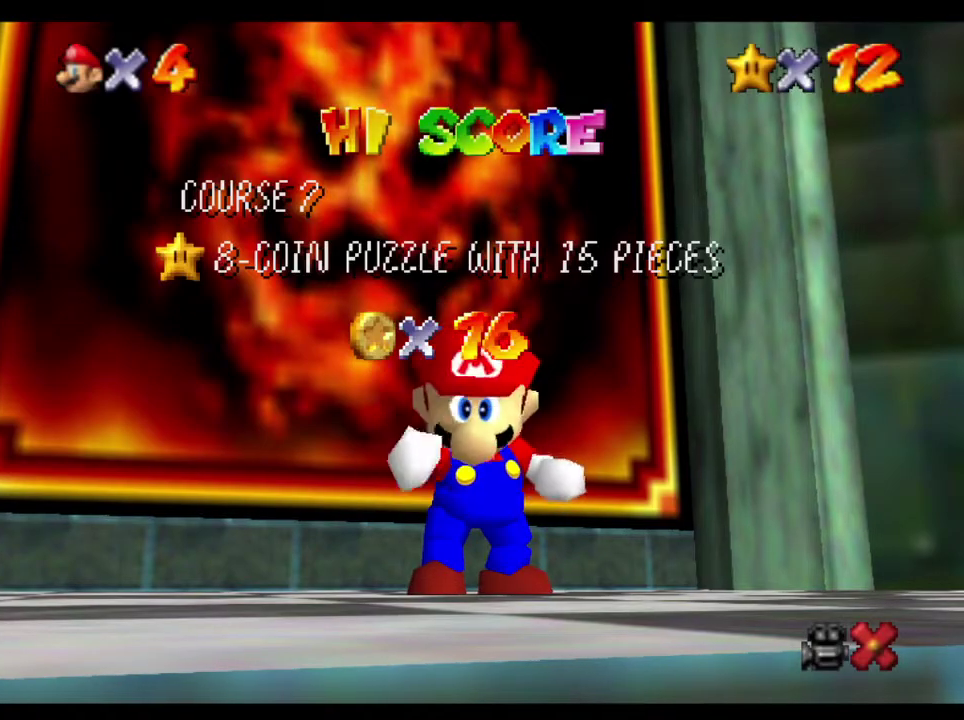
{"buttons": [], "left_stick": "center", "right_stick": "center"}
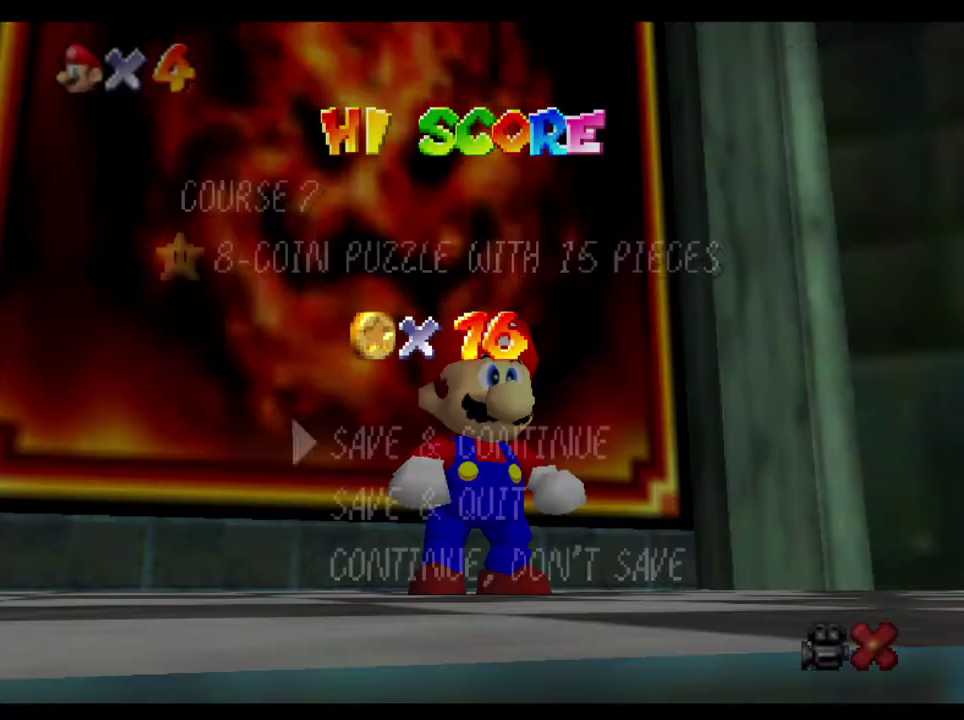
{"buttons": [], "left_stick": "center", "right_stick": "center", "events": [[50, "left_stick", "down"], [150, "left_stick", "center"], [217, "left_stick", "down"], [350, "left_stick", "center"], [417, "A", "down"], [483, "A", "up"]]}
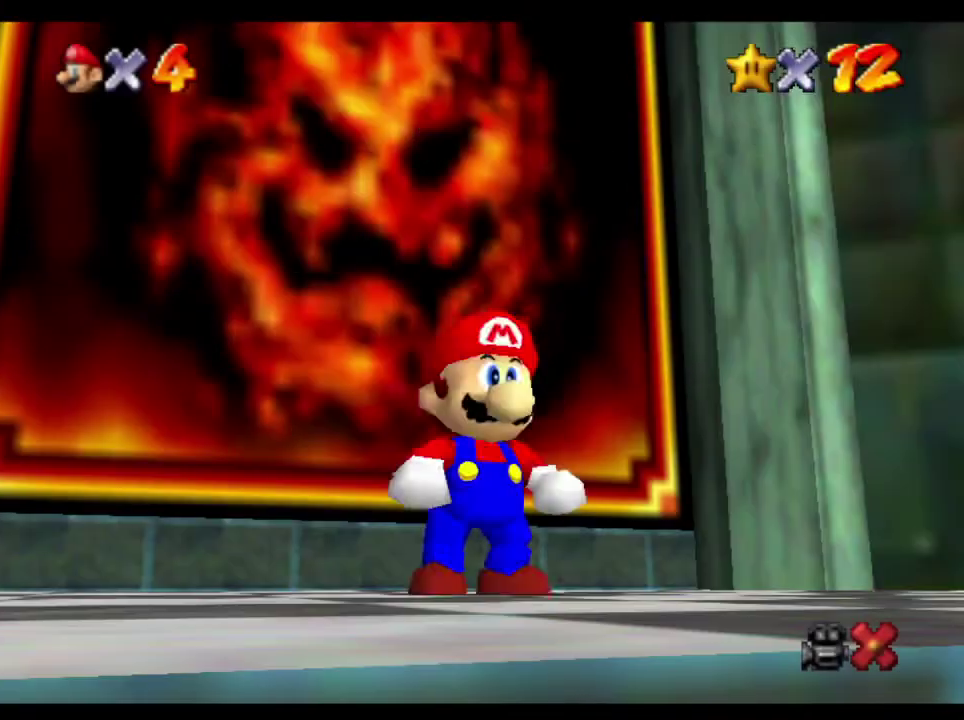
{"buttons": [], "left_stick": "right", "right_stick": "center", "events": [[83, "left_stick", "right"]]}
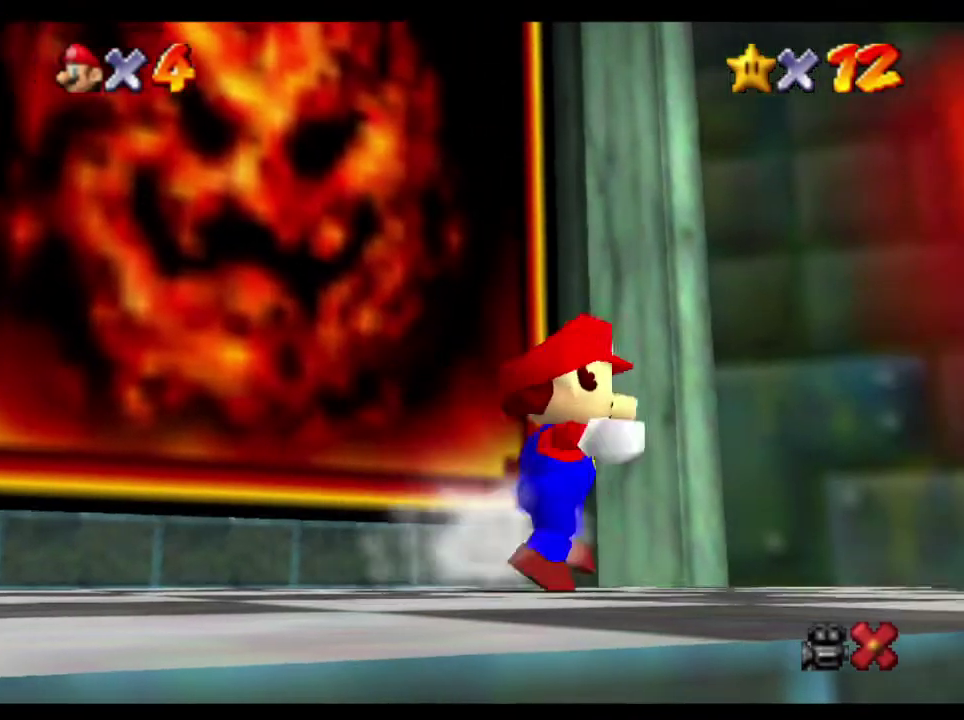
{"buttons": [], "left_stick": "up-right", "right_stick": "center", "events": [[133, "A", "down"], [200, "A", "up"], [467, "left_stick", "up-right"]]}
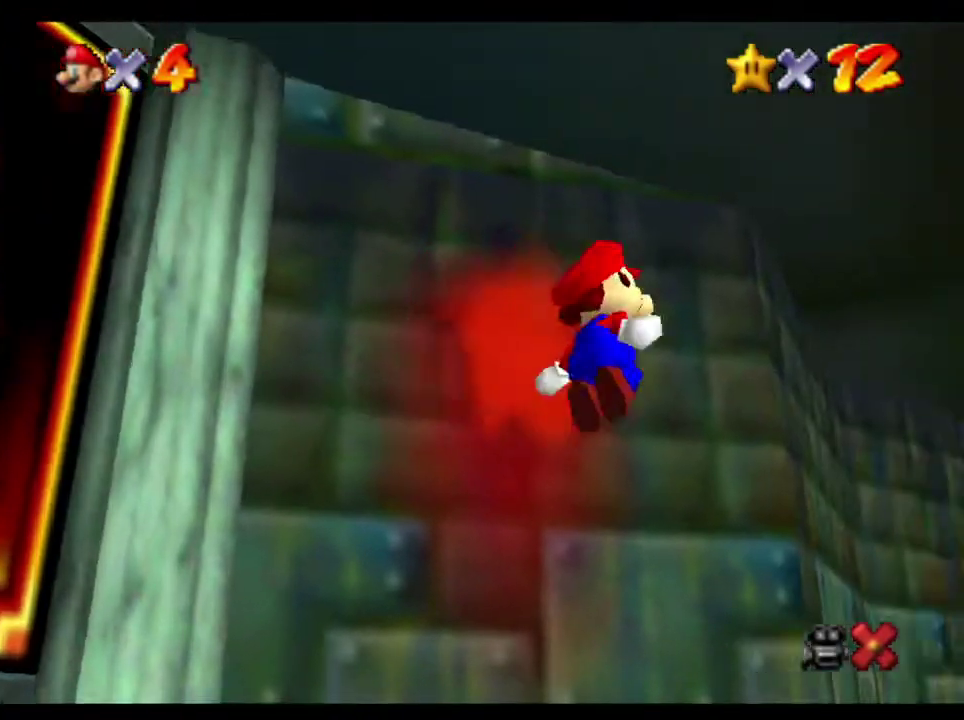
{"buttons": [], "left_stick": "up", "right_stick": "center", "events": [[100, "left_stick", "up"]]}
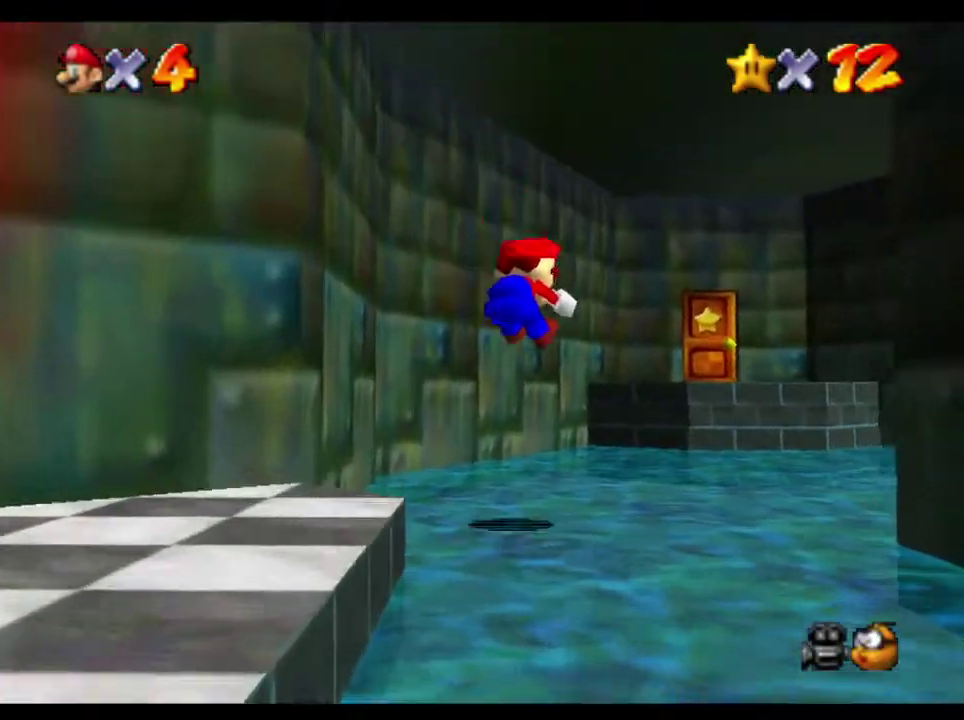
{"buttons": [], "left_stick": "up", "right_stick": "center", "events": []}
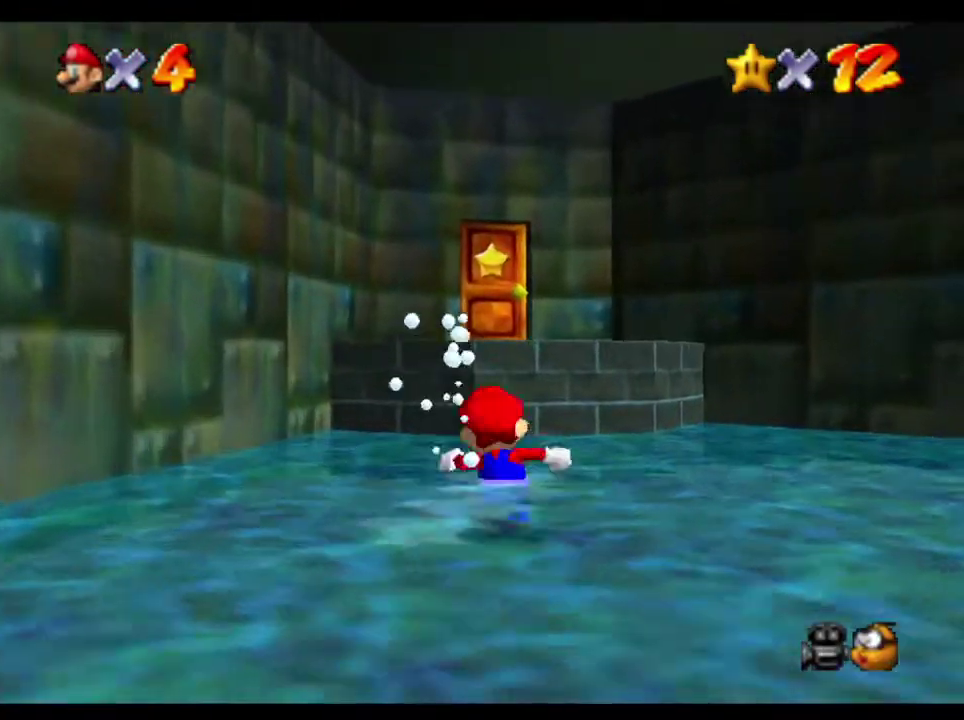
{"buttons": [], "left_stick": "up", "right_stick": "center", "events": [[233, "A", "down"], [400, "left_stick", "up-left"], [483, "A", "up"], [483, "left_stick", "up"]]}
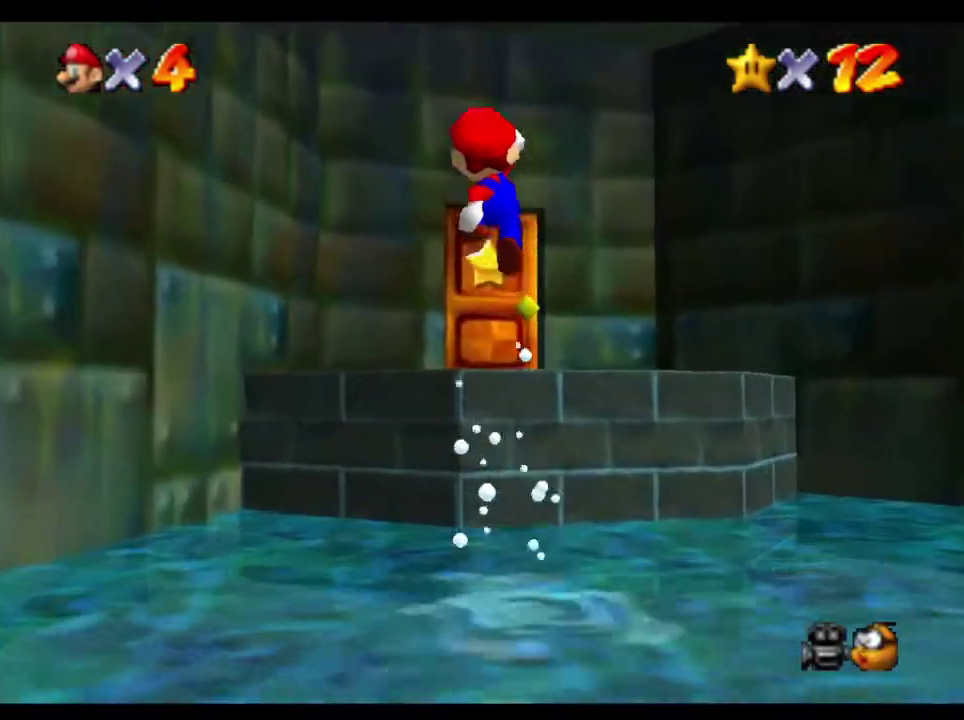
{"buttons": [], "left_stick": "up", "right_stick": "center", "events": []}
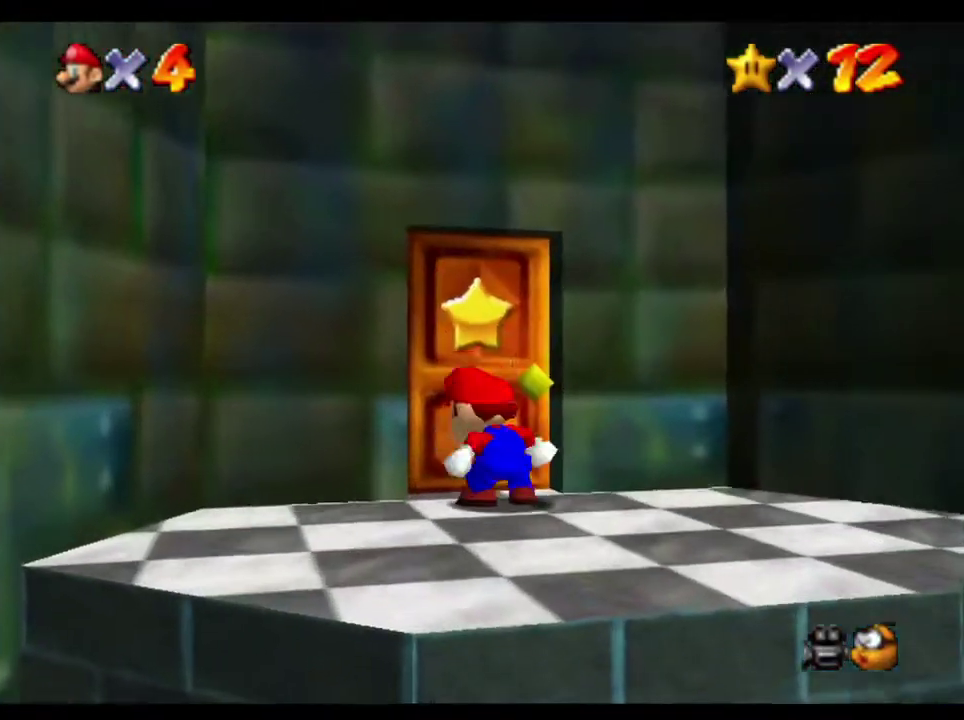
{"buttons": [], "left_stick": "up", "right_stick": "center", "events": []}
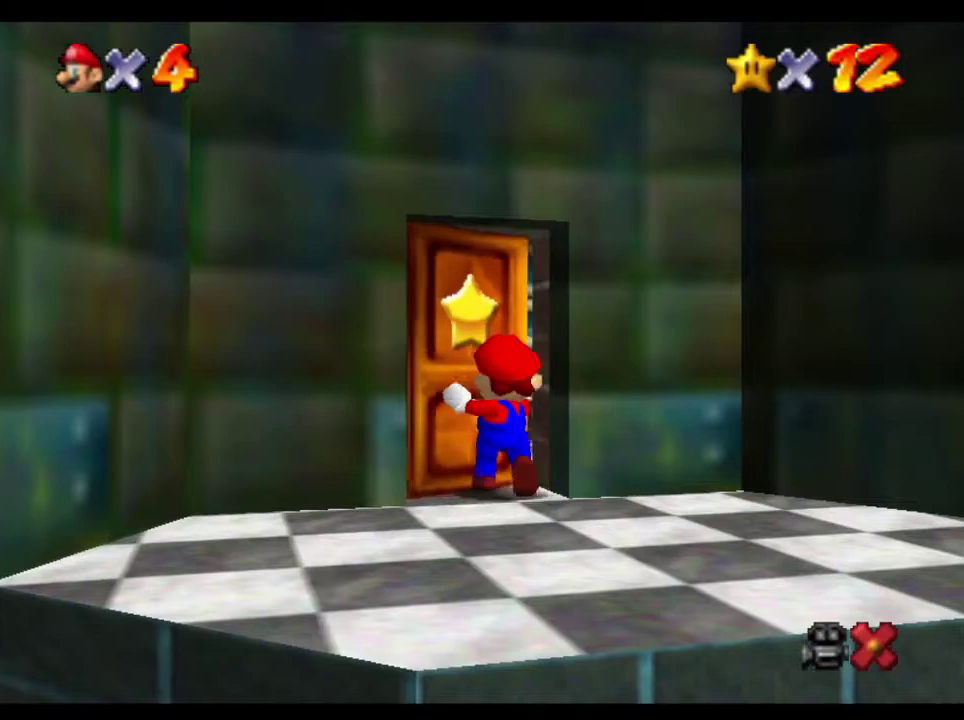
{"buttons": [], "left_stick": "up-right", "right_stick": "center", "events": [[67, "left_stick", "up-right"]]}
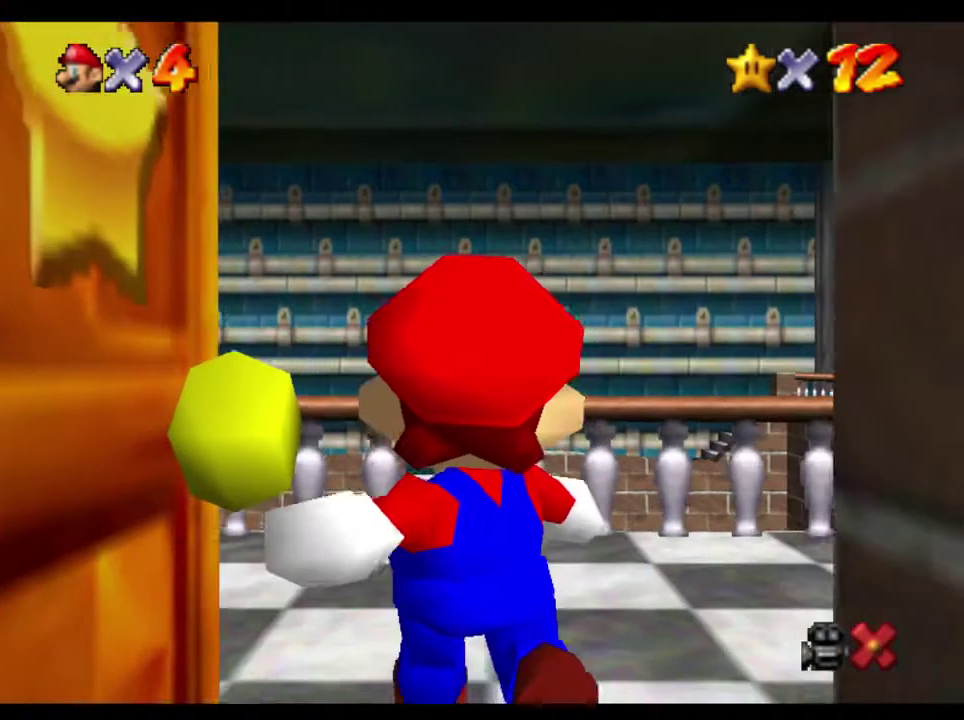
{"buttons": [], "left_stick": "up-right", "right_stick": "center", "events": []}
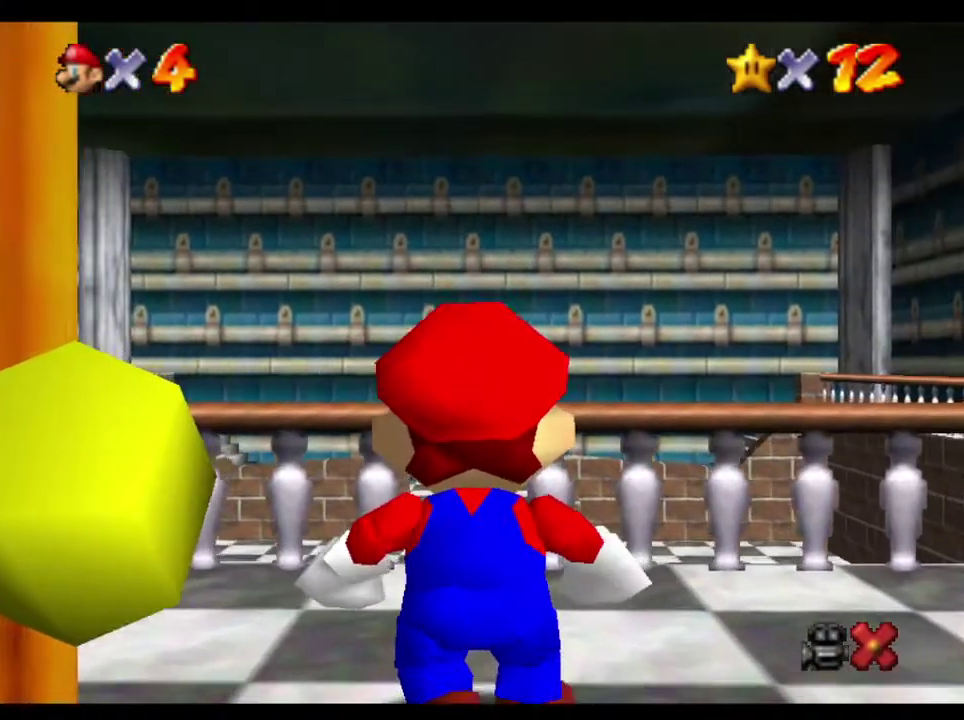
{"buttons": ["A"], "left_stick": "up-right", "right_stick": "center", "events": [[367, "A", "down"]]}
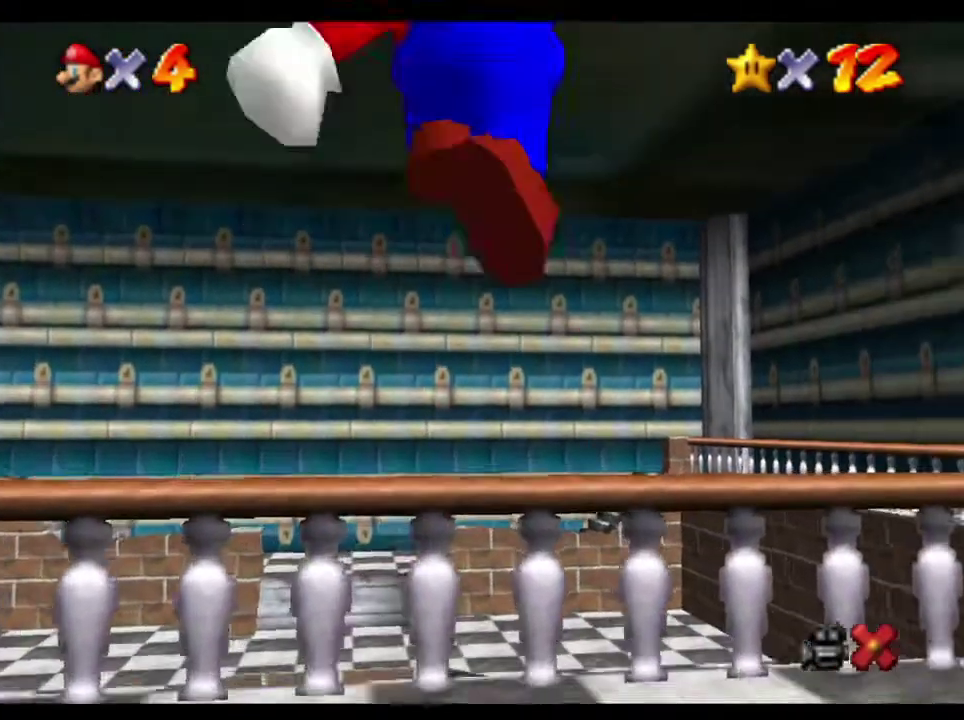
{"buttons": [], "left_stick": "up-right", "right_stick": "center", "events": [[150, "left_stick", "up"], [250, "B", "down"], [283, "A", "up"], [383, "left_stick", "up-right"], [417, "B", "up"]]}
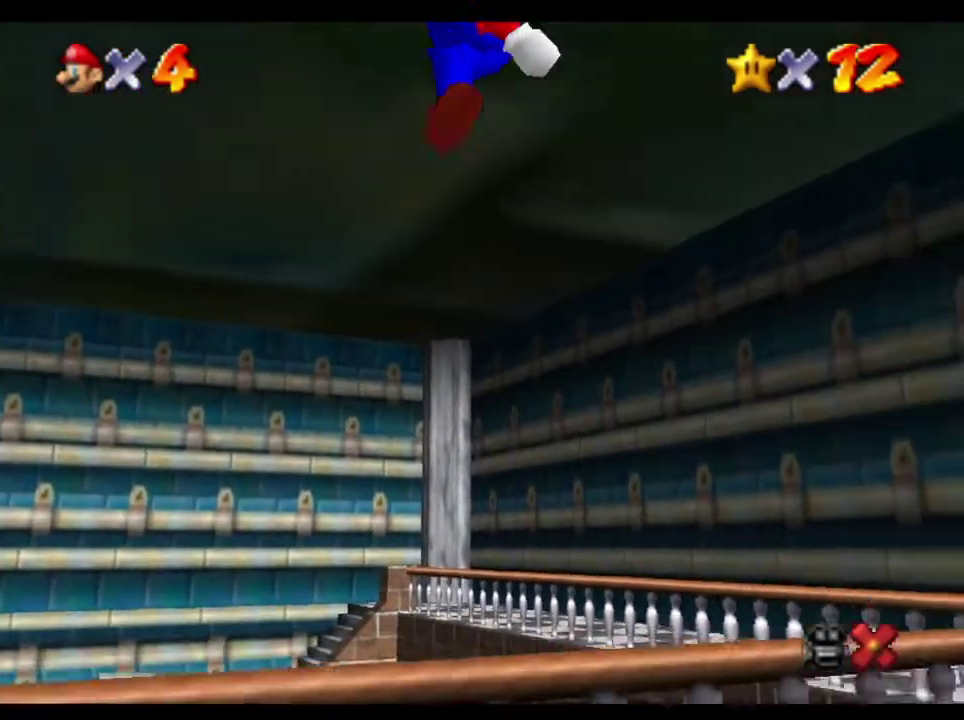
{"buttons": [], "left_stick": "right", "right_stick": "center", "events": [[183, "left_stick", "right"]]}
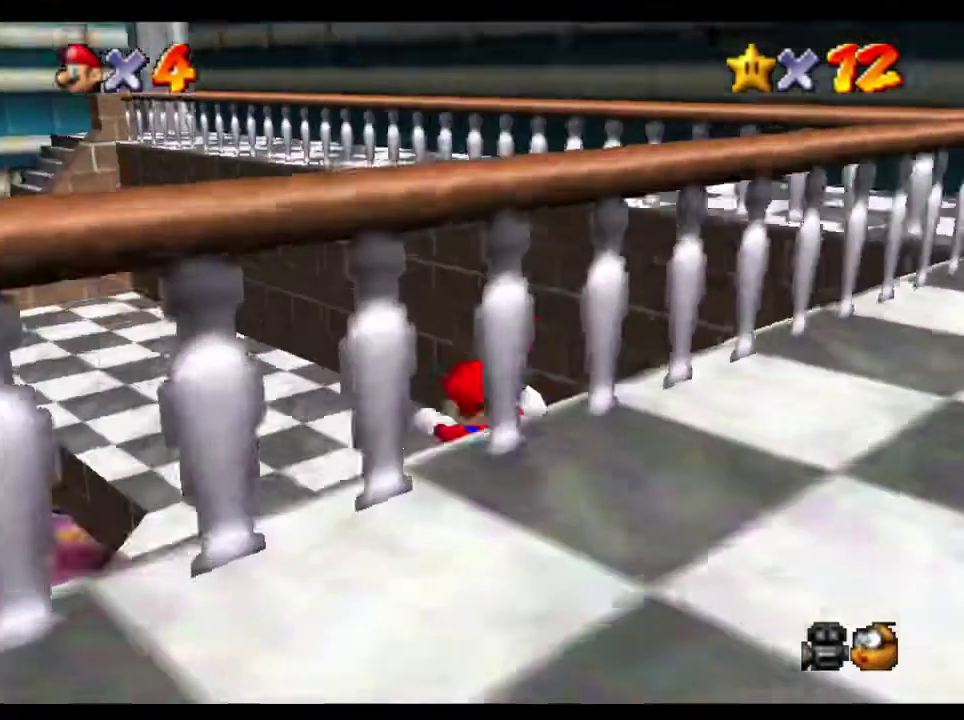
{"buttons": [], "left_stick": "down-right", "right_stick": "center", "events": [[200, "left_stick", "center"], [333, "left_stick", "down-right"]]}
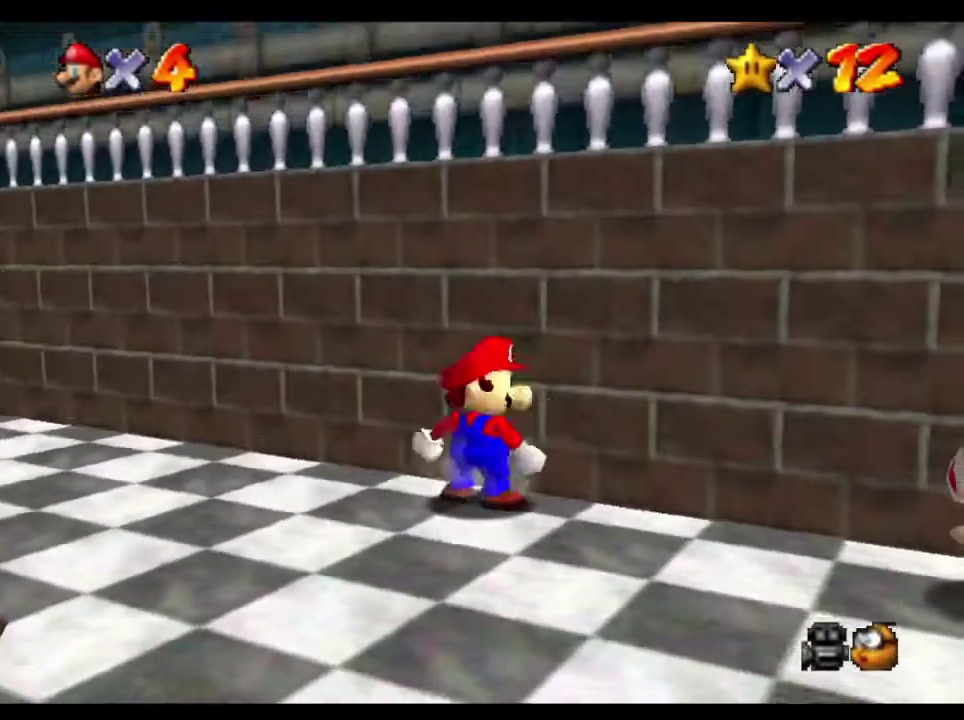
{"buttons": [], "left_stick": "down-right", "right_stick": "center", "events": []}
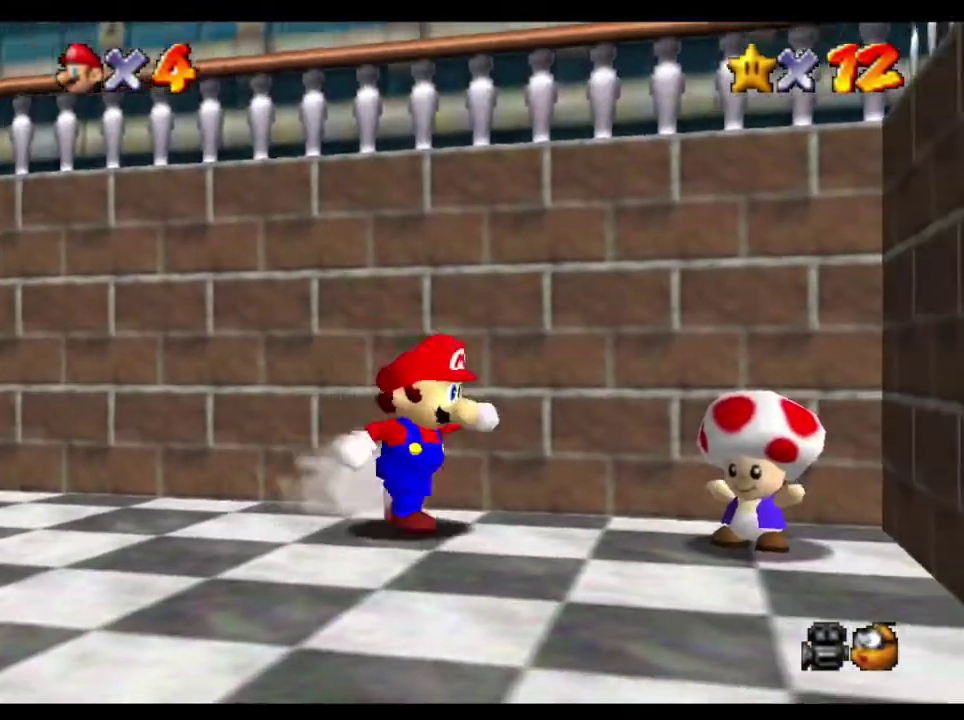
{"buttons": [], "left_stick": "center", "right_stick": "center", "events": [[233, "left_stick", "center"]]}
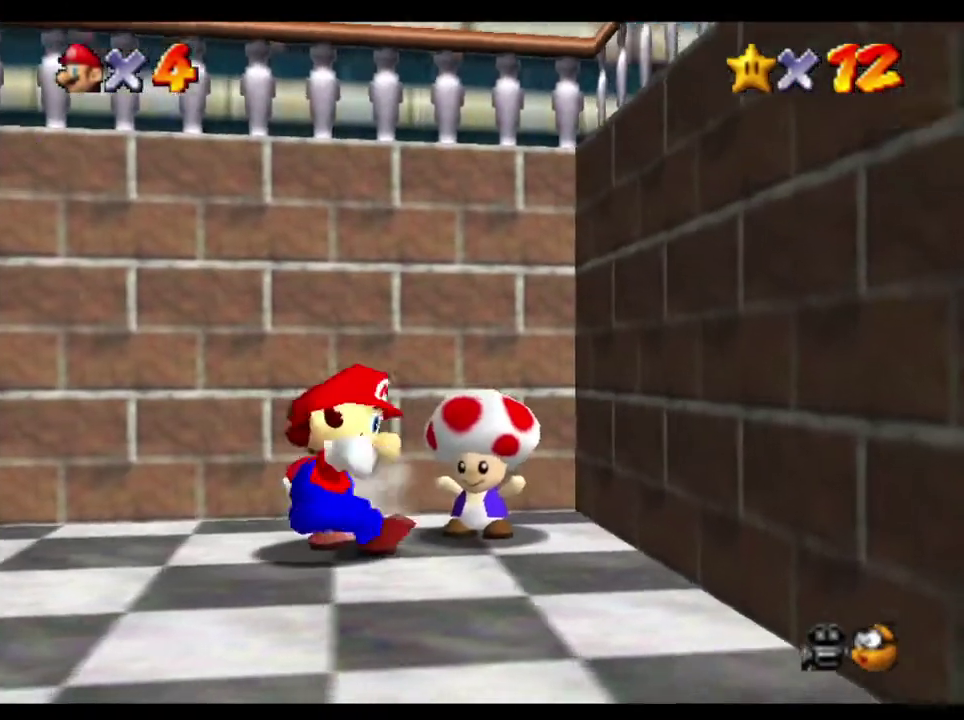
{"buttons": [], "left_stick": "up-right", "right_stick": "center"}
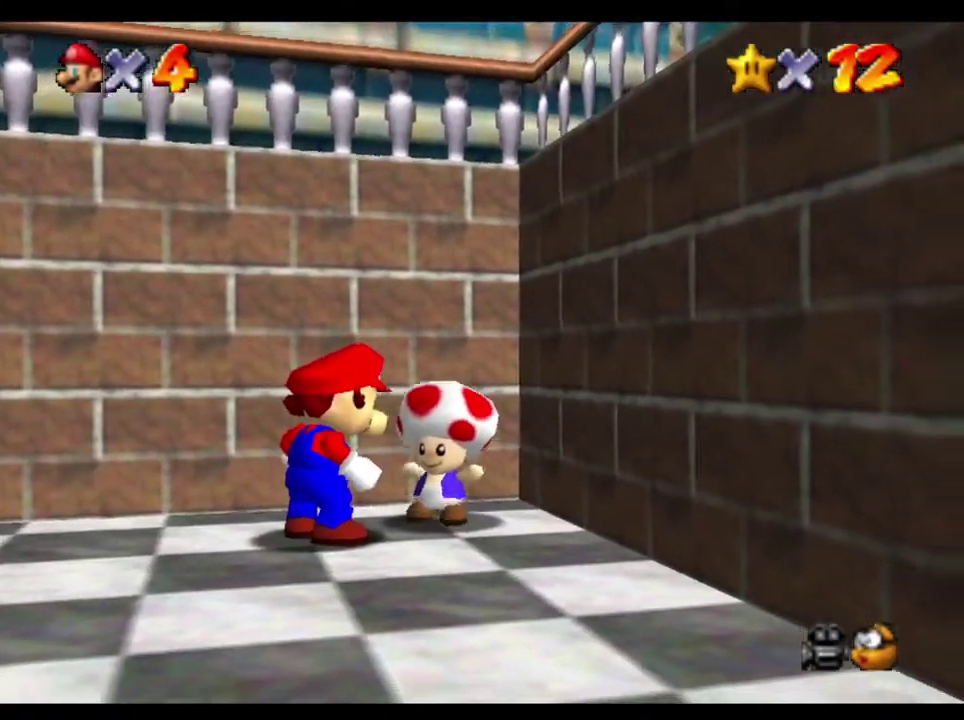
{"buttons": [], "left_stick": "center", "right_stick": "center"}
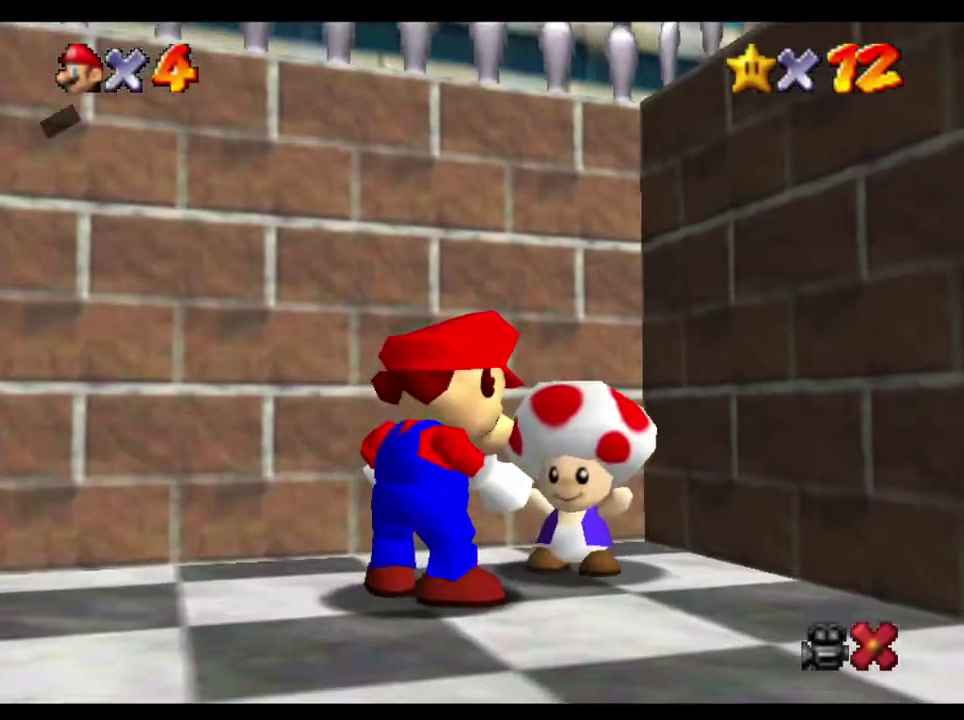
{"buttons": [], "left_stick": "center", "right_stick": "center", "events": [[250, "A", "down"], [250, "B", "down"], [383, "B", "up"], [417, "A", "up"]]}
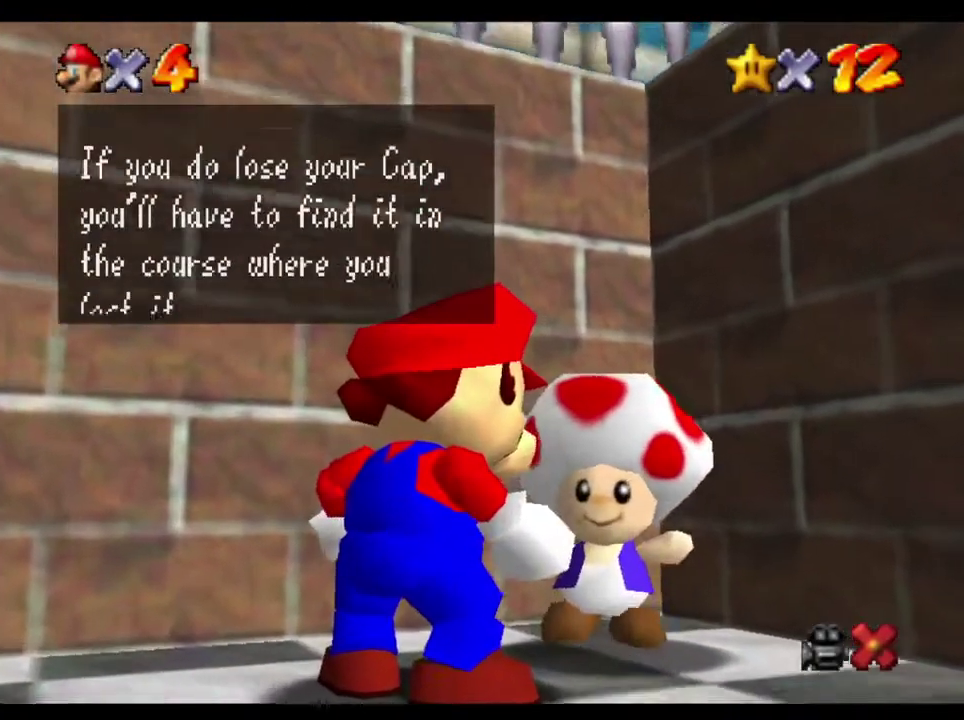
{"buttons": [], "left_stick": "center", "right_stick": "center", "events": [[50, "A", "down"], [67, "B", "down"], [167, "B", "up"], [200, "A", "up"], [367, "A", "down"], [367, "B", "down"], [500, "A", "up"], [500, "B", "up"]]}
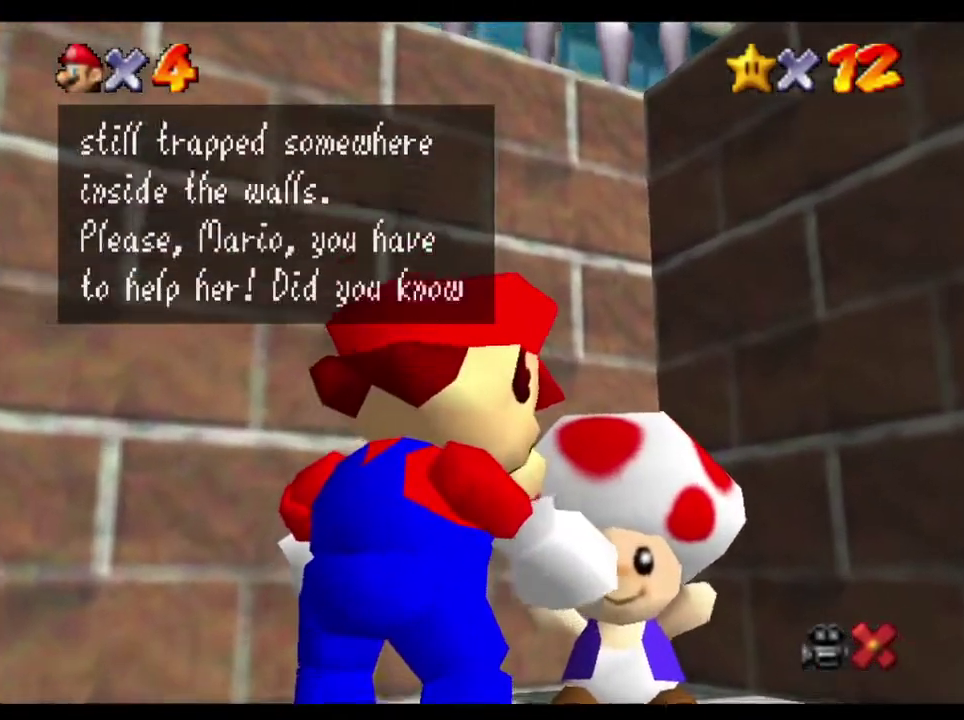
{"buttons": ["A", "B"], "left_stick": "center", "right_stick": "center", "events": [[167, "A", "down"], [167, "B", "down"], [300, "B", "up"], [333, "A", "up"], [450, "A", "down"], [450, "B", "down"]]}
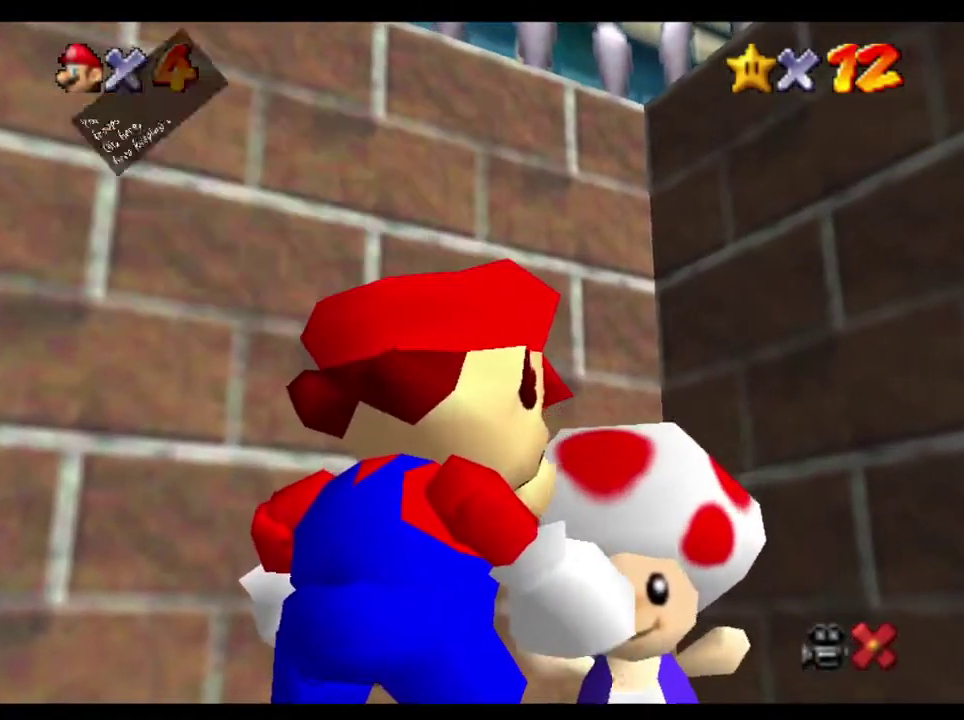
{"buttons": [], "left_stick": "center", "right_stick": "center", "events": [[83, "A", "up"], [83, "B", "up"], [283, "A", "down"], [283, "B", "down"], [417, "A", "up"], [417, "B", "up"]]}